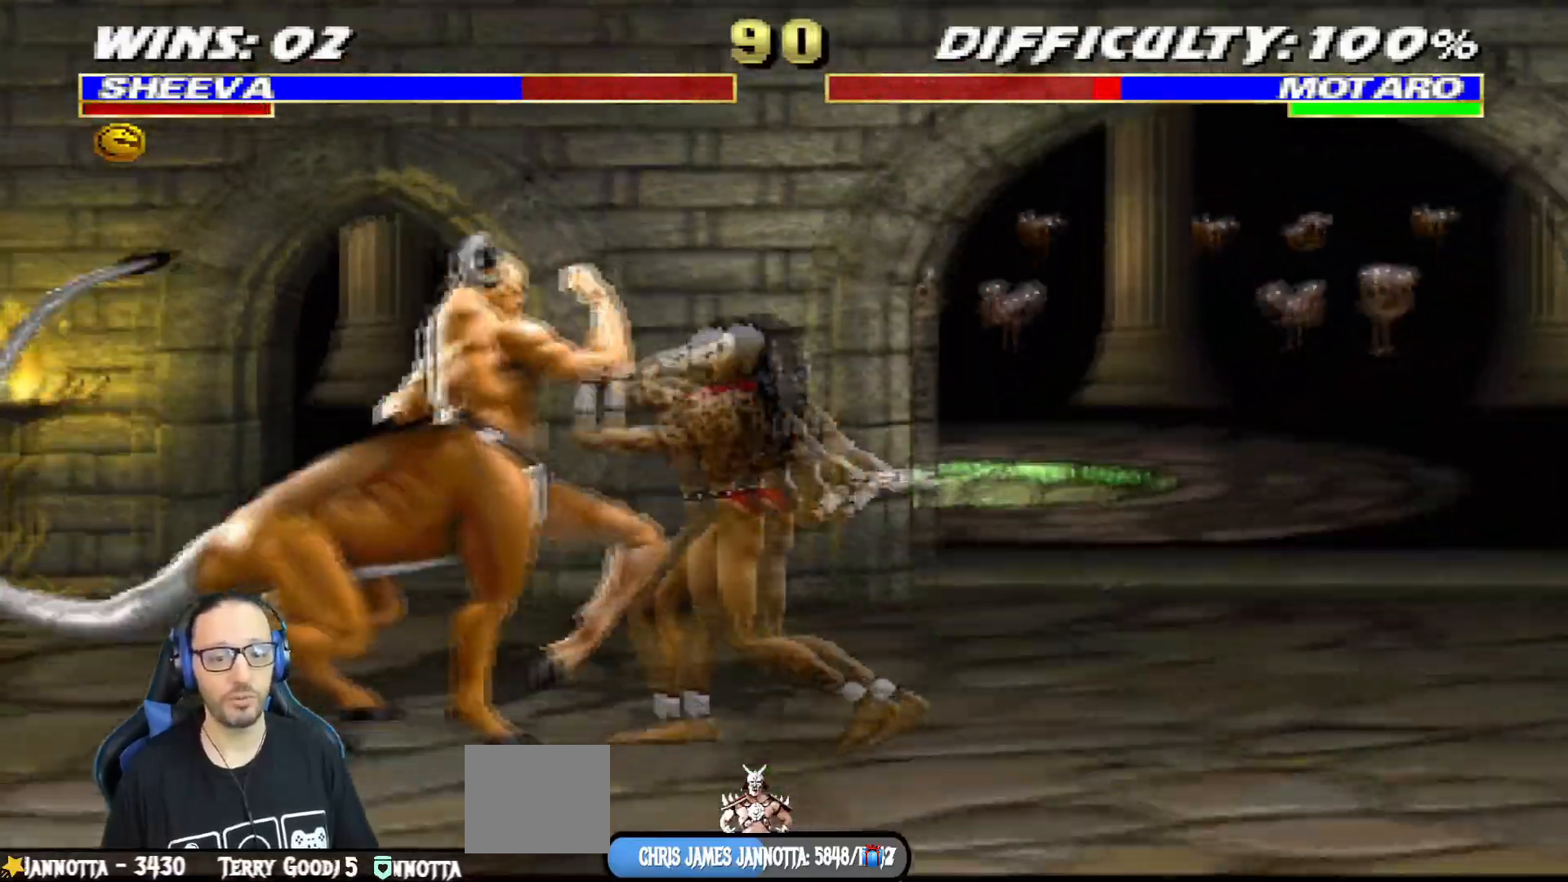
Gameplay with a controller (PlayStation layout); each line is a JSON object with the inputs held at the frame after it. "events" lists button and stick changes between this image and that frame as [ms after this image, input, new state], when the widget could be followed in between.
{"buttons": ["CIRCLE", "L1", "DPAD_RIGHT"], "left_stick": "center", "right_stick": "center", "events": [[33, "CROSS", "up"], [66, "TRIANGLE", "down"], [183, "TRIANGLE", "up"], [250, "TRIANGLE", "down"], [383, "CIRCLE", "down"], [400, "TRIANGLE", "up"]]}
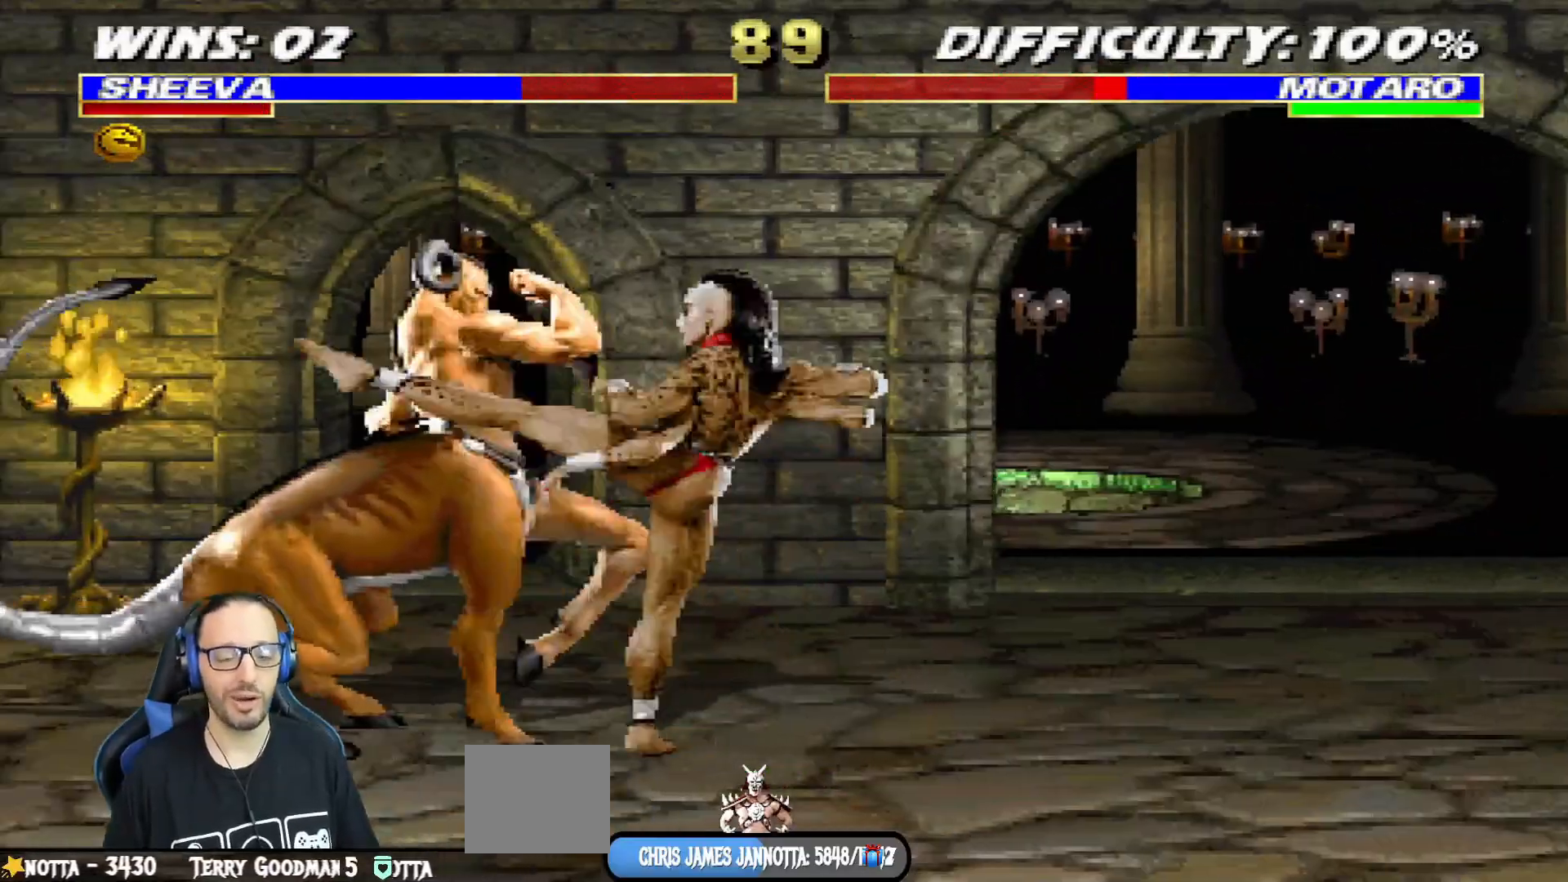
{"buttons": ["TRIANGLE", "L1", "DPAD_RIGHT"], "left_stick": "center", "right_stick": "center", "events": [[50, "CIRCLE", "up"], [67, "TRIANGLE", "down"], [184, "TRIANGLE", "up"], [250, "TRIANGLE", "down"], [334, "TRIANGLE", "up"], [384, "TRIANGLE", "down"]]}
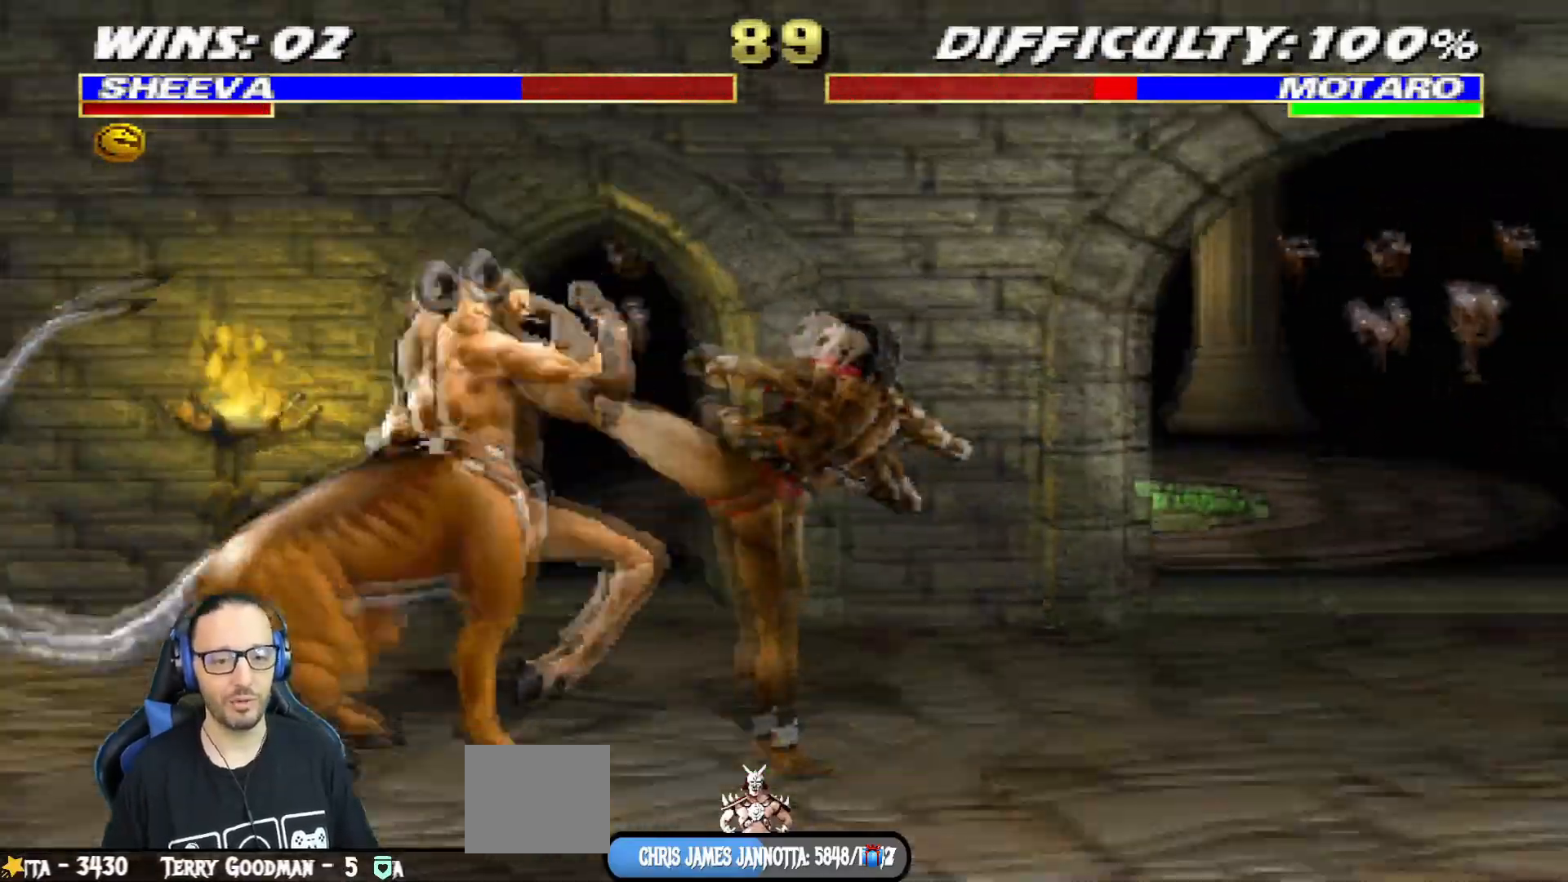
{"buttons": ["L1", "DPAD_LEFT"], "left_stick": "center", "right_stick": "center"}
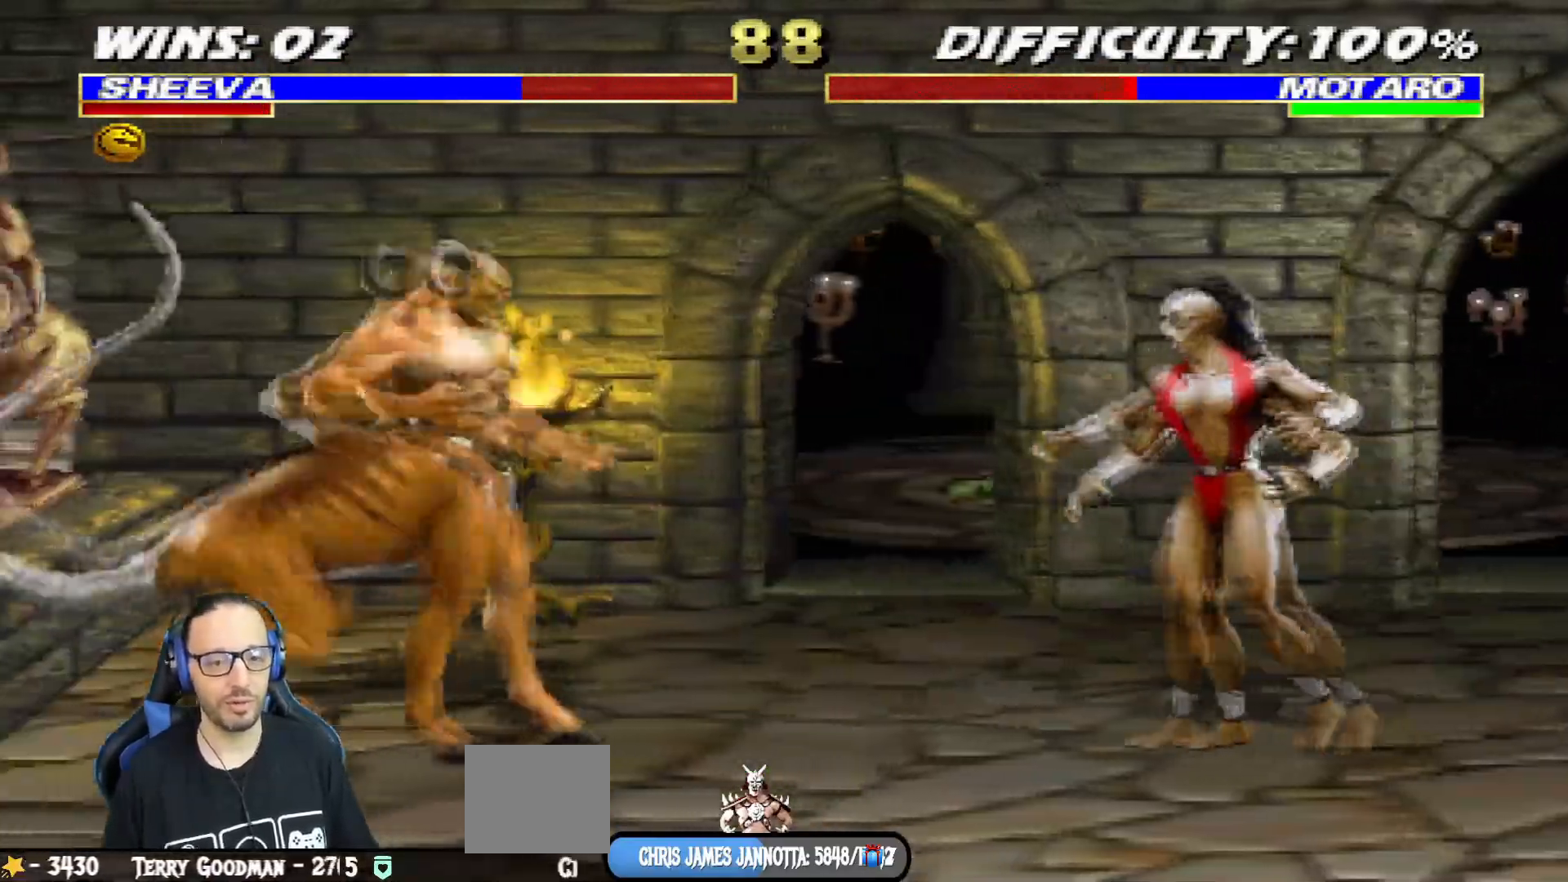
{"buttons": ["TRIANGLE"], "left_stick": "center", "right_stick": "center"}
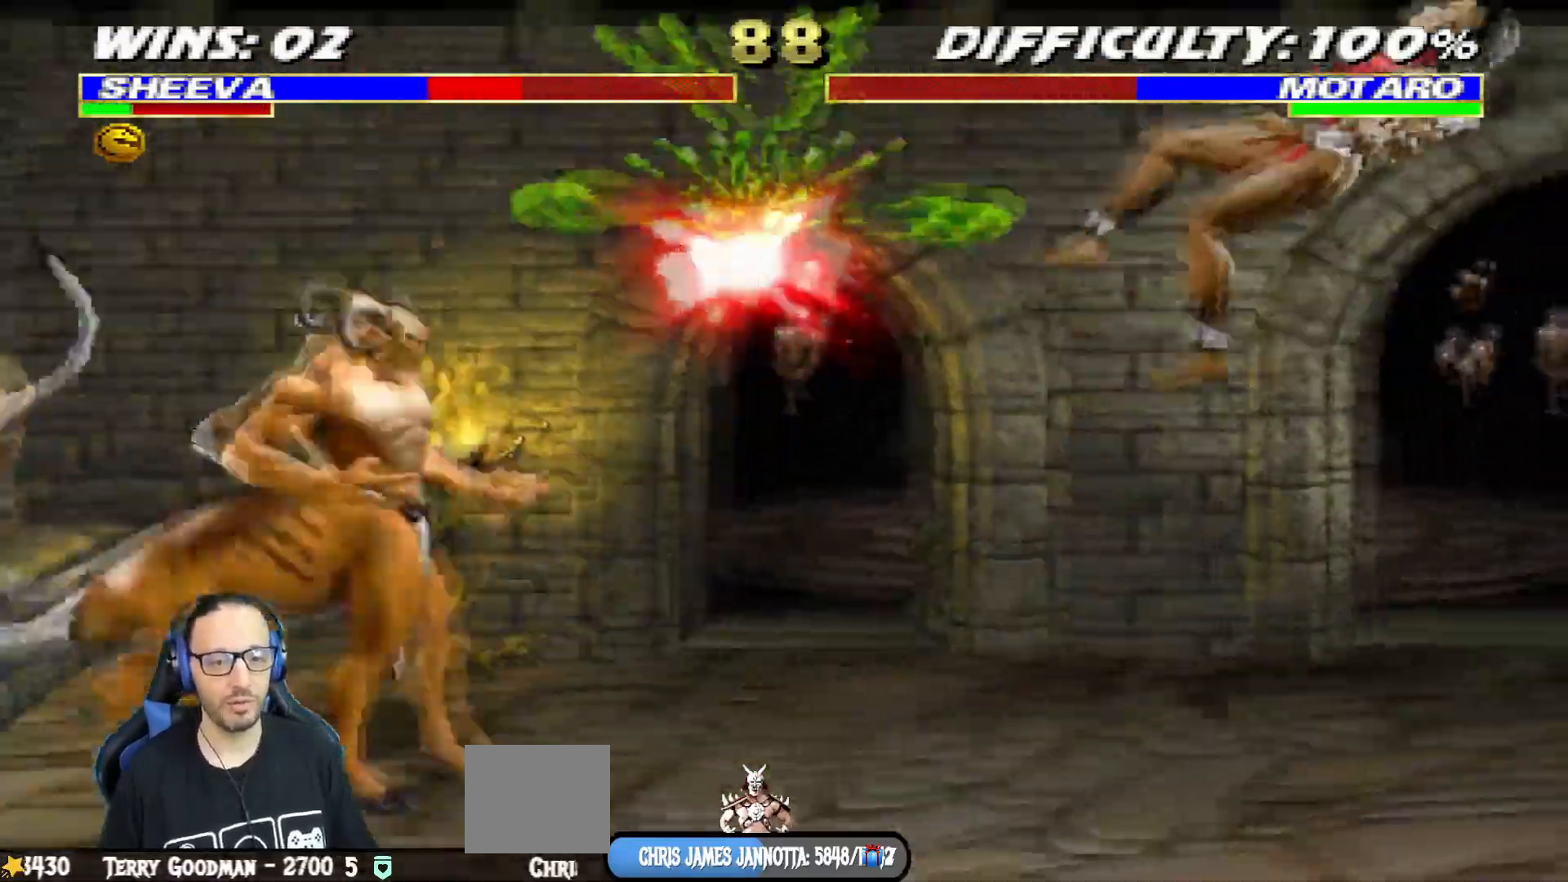
{"buttons": ["L1", "R1", "DPAD_DOWN", "DPAD_RIGHT"], "left_stick": "center", "right_stick": "center"}